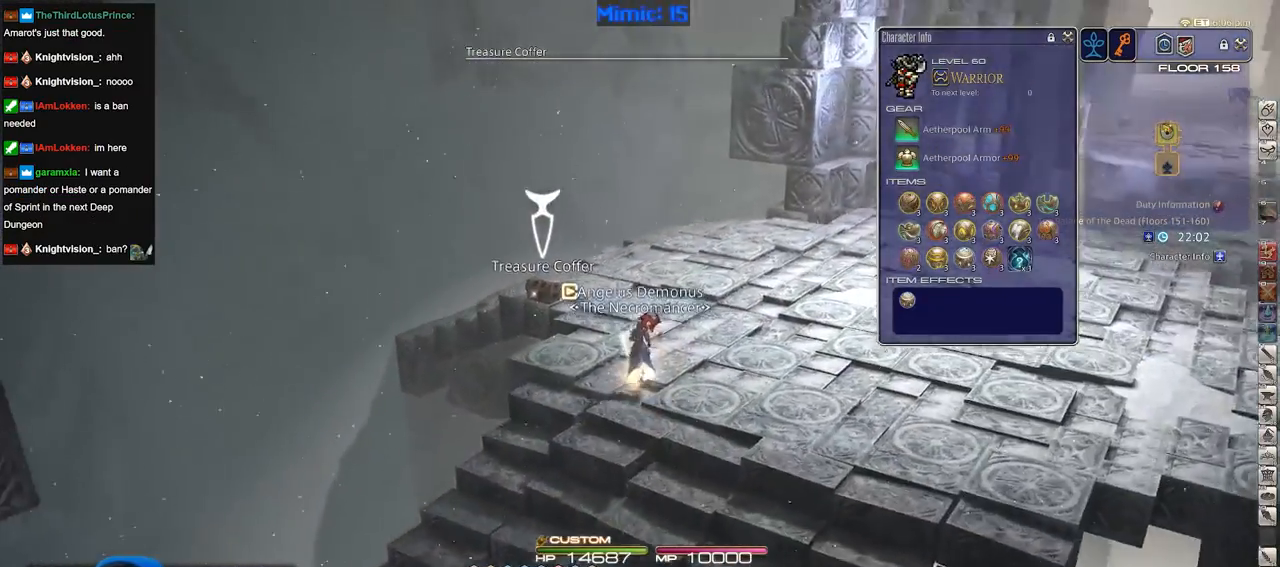
Gameplay with keyboard; each line is a JSON object with the keys held at the frame after it. "events" lists presses ("down") and releases ("up") of ".", "/", "0", "1", "2", "3", "4", "5", "6", "7", "8", "9", "a", "alt_l", "alt_r", "b", "backslash", "backspace", "c", "caps_lock", "comma", "ctrl_l", "ctrl_r", "d", "down", "e", "equals", "escape", "f", "f1", "f10", "f11", "f12", "f2", "f3", "f4", "f5", "f6", "f7", "f8", "f9", "g", "h", "i", "j", "k", "l", "lbracket", "left", "m", "minus", "n", "o", "p", "q", "quote", "r", "rbracket", "return", "right", "s", "semicolon", "shift_l", "shift_r", "space", "super", "t", "tab", "tilde", "u", "up", "v", "w", "x", "y" and "z" between this image and that frame as [ms after this image, input, new state], when the widget could be followed in between. No other keys are recorded. Mouse input is not recorded.
{"keys": ["return", "w"], "events": [[117, "return", "down"], [167, "return", "up"], [451, "return", "down"]]}
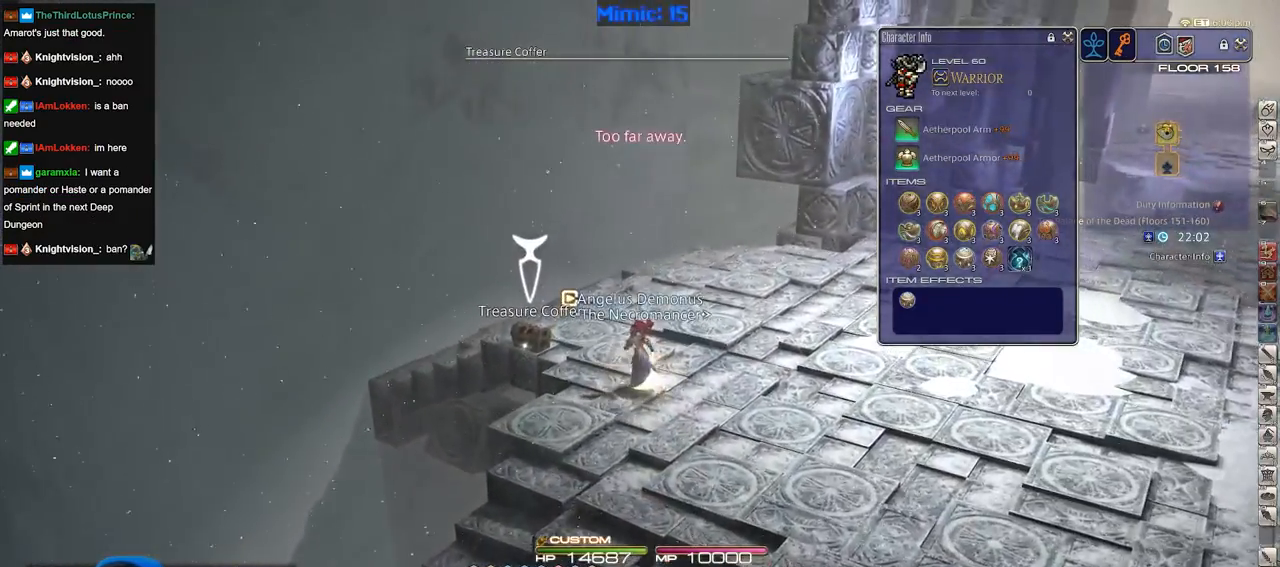
{"keys": ["d", "w"], "events": [[33, "return", "up"], [133, "rbracket", "down"], [233, "rbracket", "up"], [317, "d", "down"]]}
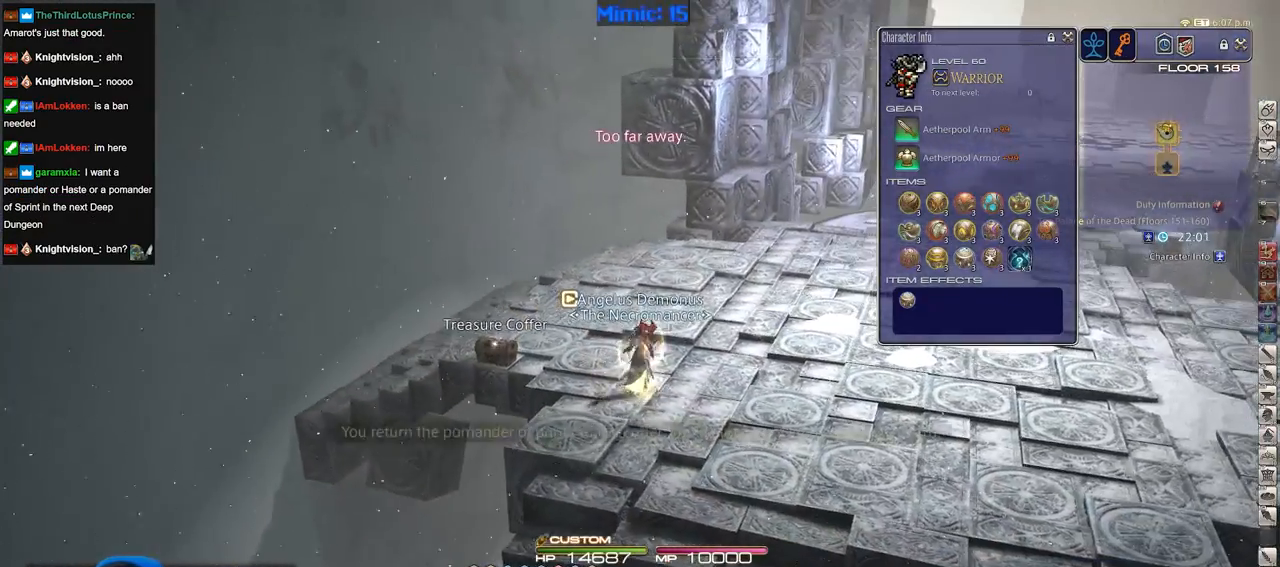
{"keys": ["w"], "events": [[251, "space", "down"], [334, "space", "up"], [384, "d", "up"]]}
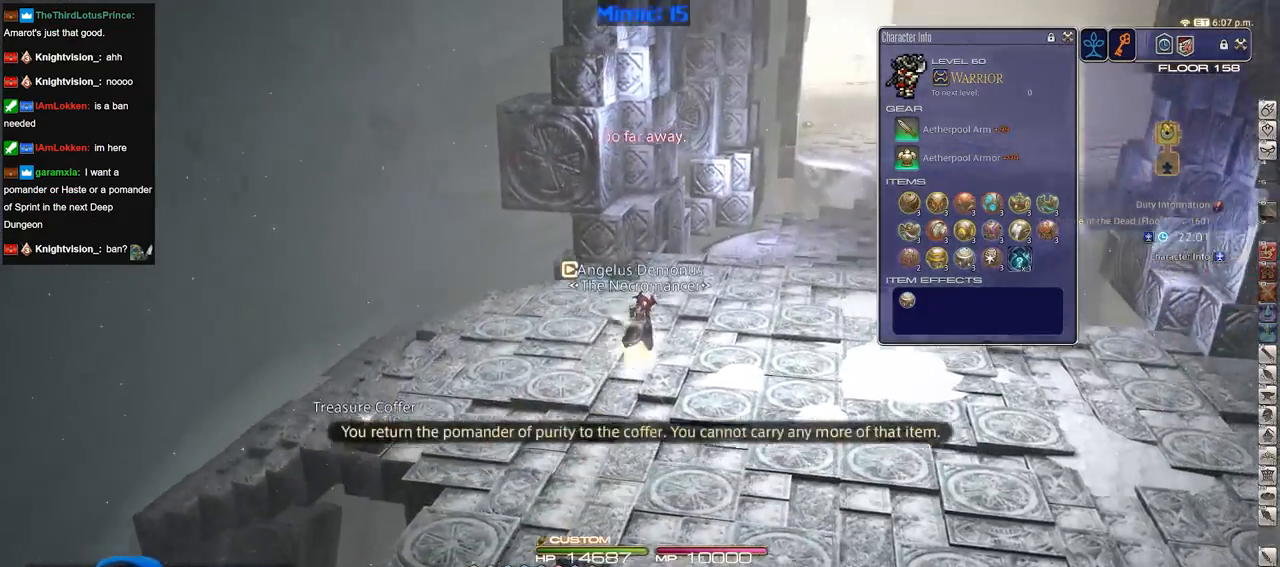
{"keys": ["w"], "events": [[167, "rbracket", "down"], [300, "rbracket", "up"]]}
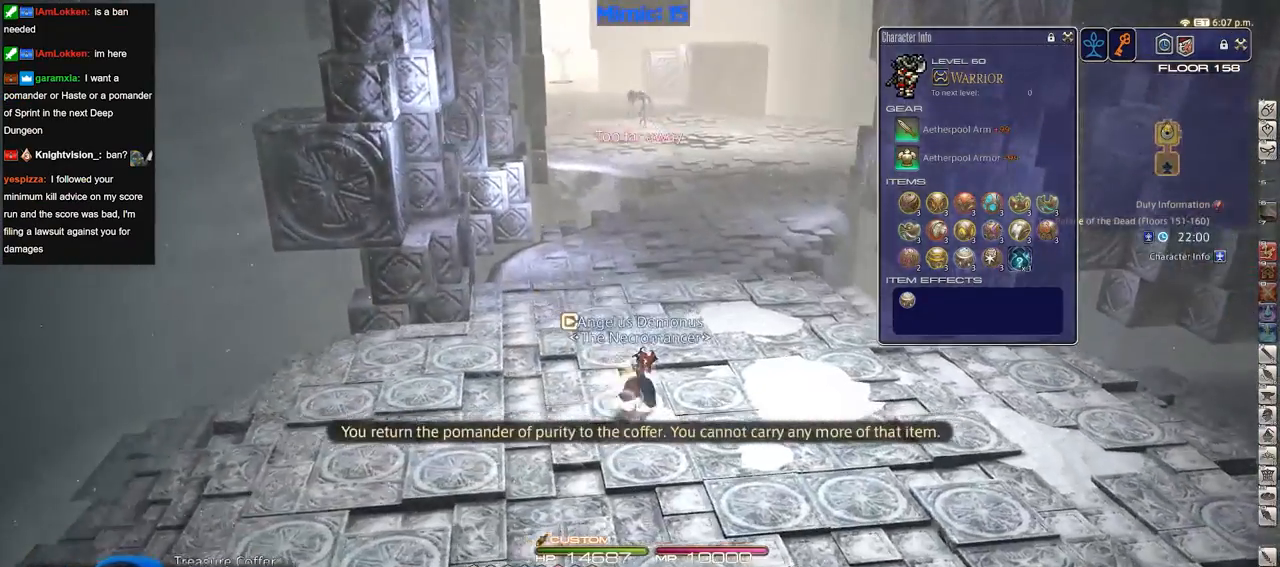
{"keys": ["w"], "events": [[234, "rbracket", "down"], [267, "rbracket", "up"]]}
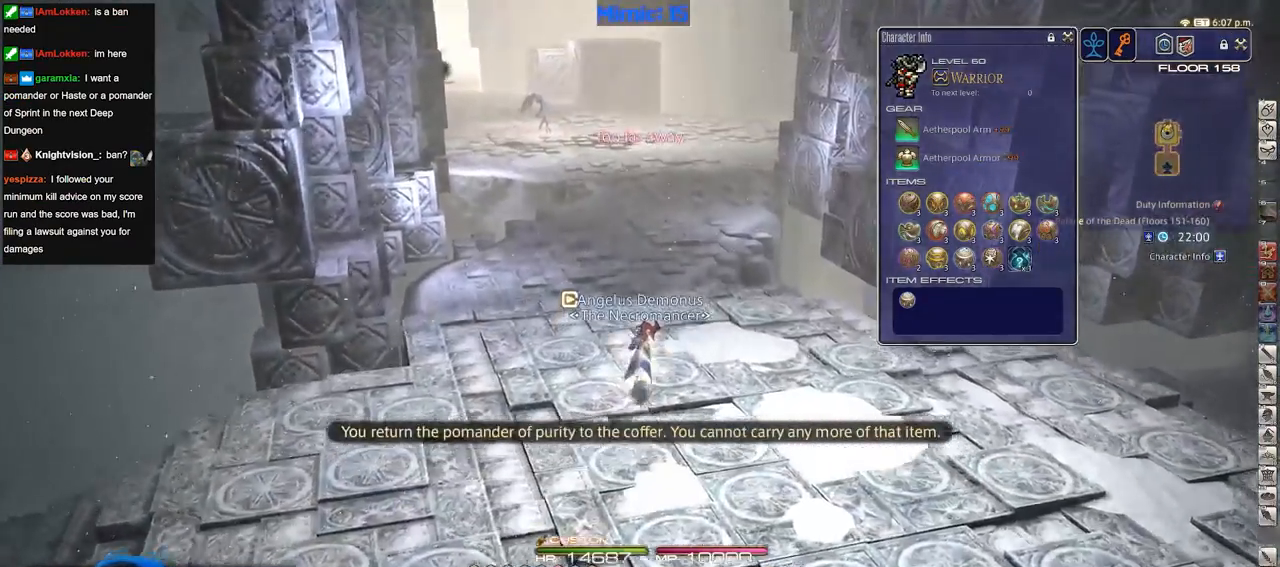
{"keys": ["w"], "events": []}
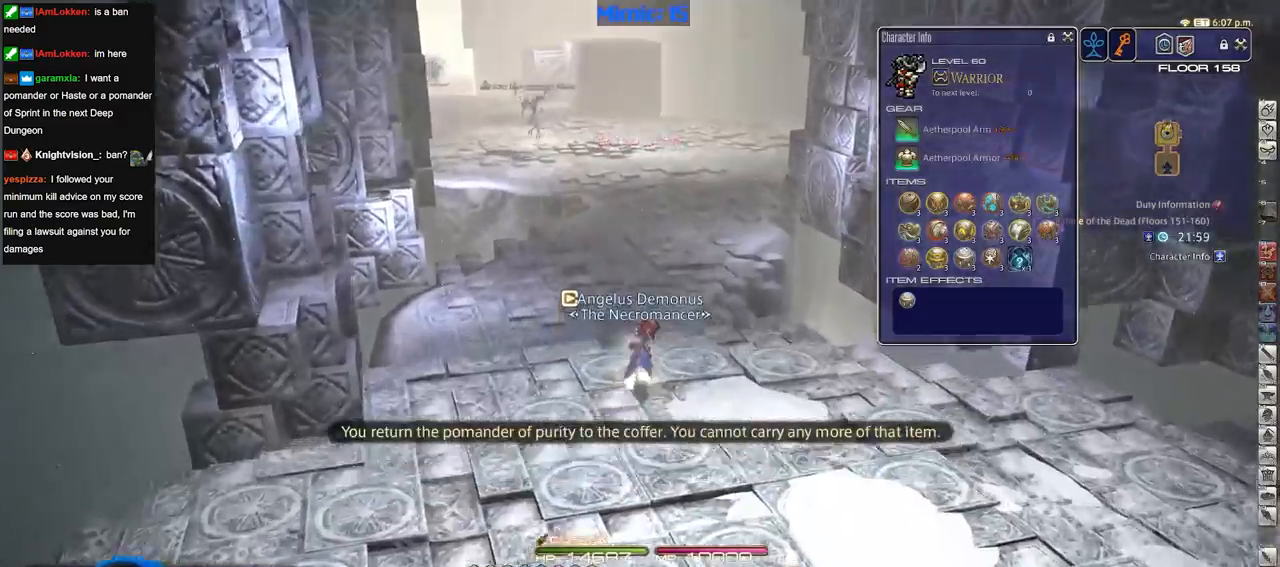
{"keys": ["d", "rbracket", "w"], "events": [[17, "rbracket", "down"], [167, "d", "down"], [201, "w", "up"], [484, "w", "down"]]}
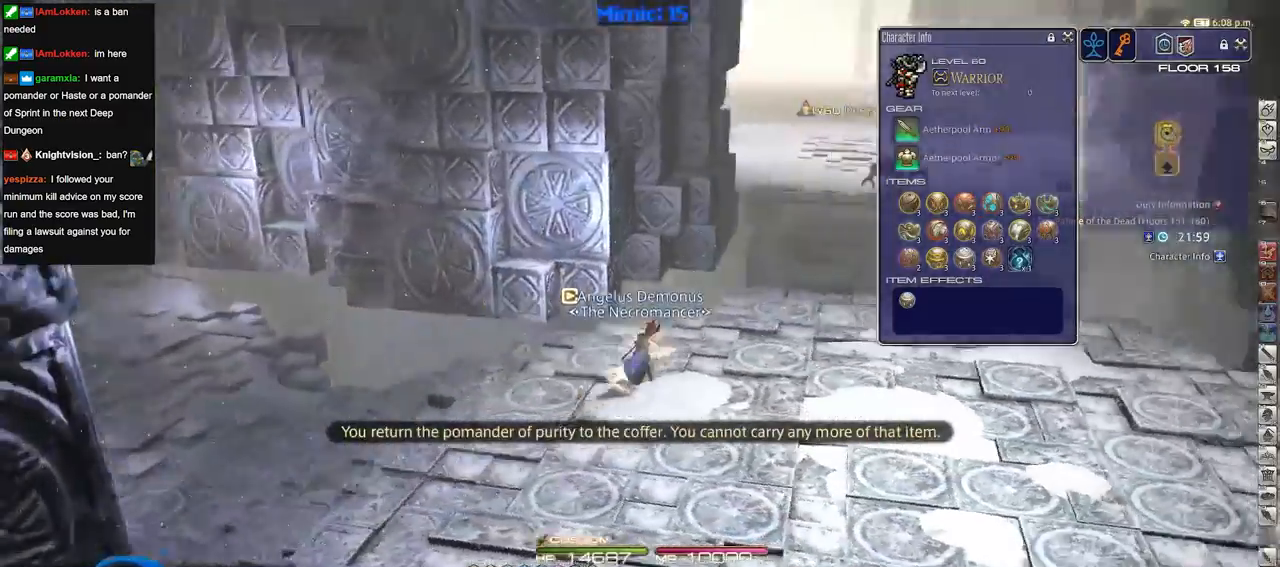
{"keys": ["q", "w"], "events": [[83, "rbracket", "up"], [467, "q", "down"], [500, "d", "up"]]}
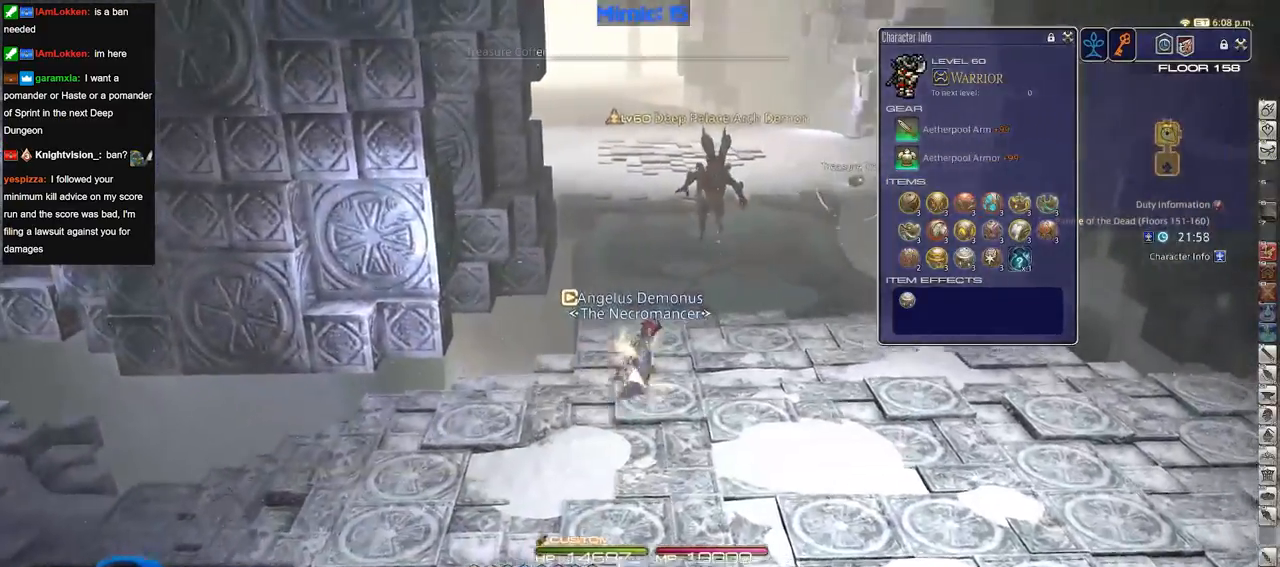
{"keys": ["a", "p", "s"], "events": [[100, "q", "up"], [284, "a", "down"], [284, "w", "up"], [384, "s", "down"], [434, "p", "down"]]}
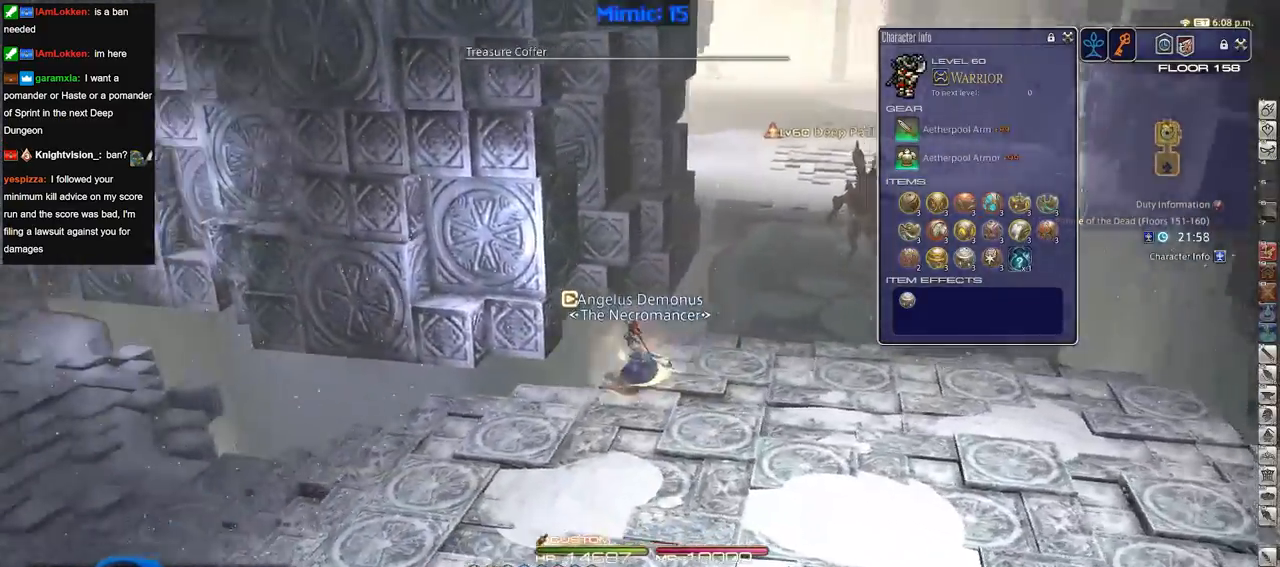
{"keys": ["a", "p"], "events": [[117, "p", "up"], [400, "p", "down"], [484, "s", "up"]]}
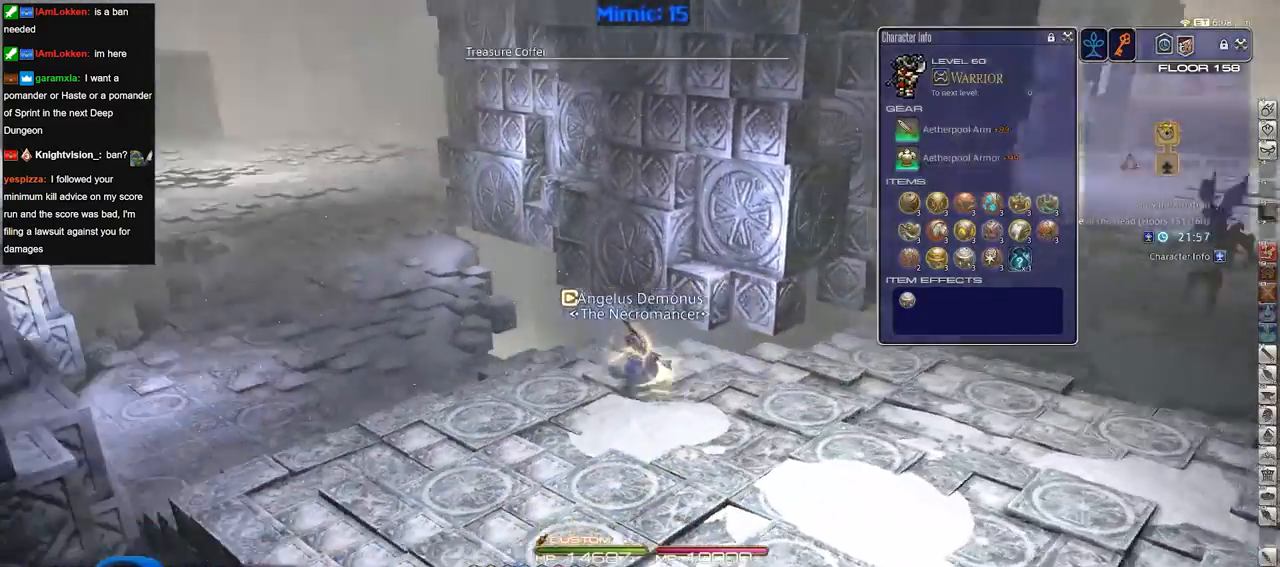
{"keys": ["a", "w"], "events": [[34, "p", "up"], [134, "w", "down"], [234, "p", "down"], [467, "p", "up"]]}
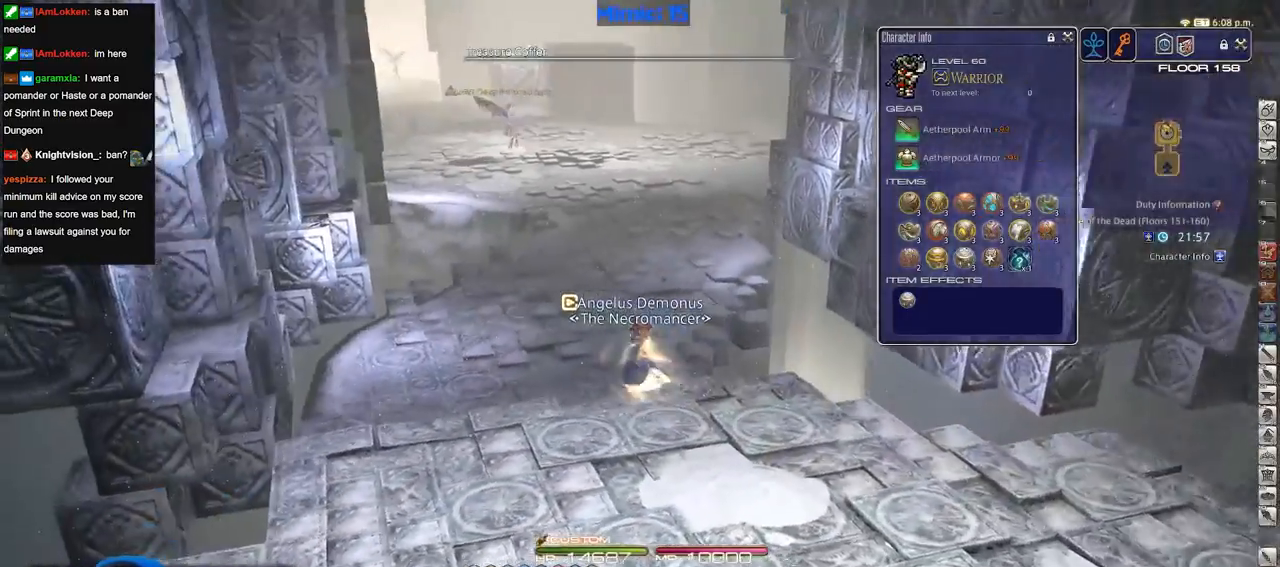
{"keys": ["w"], "events": [[50, "a", "up"]]}
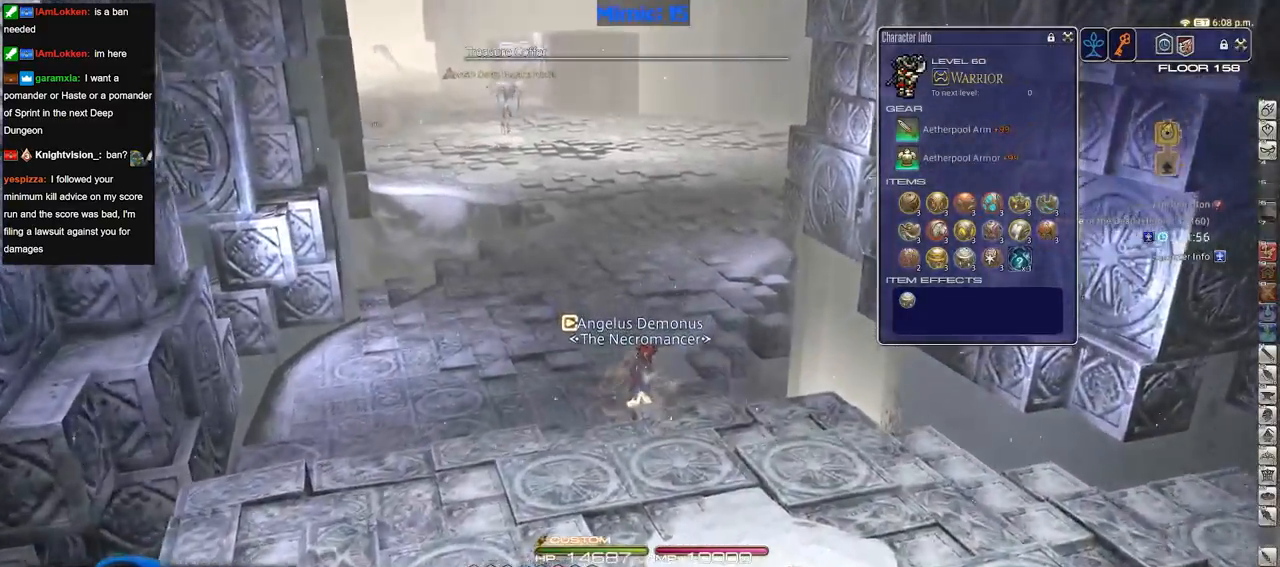
{"keys": ["w"], "events": [[67, "p", "down"], [167, "d", "down"], [167, "p", "up"], [401, "d", "up"]]}
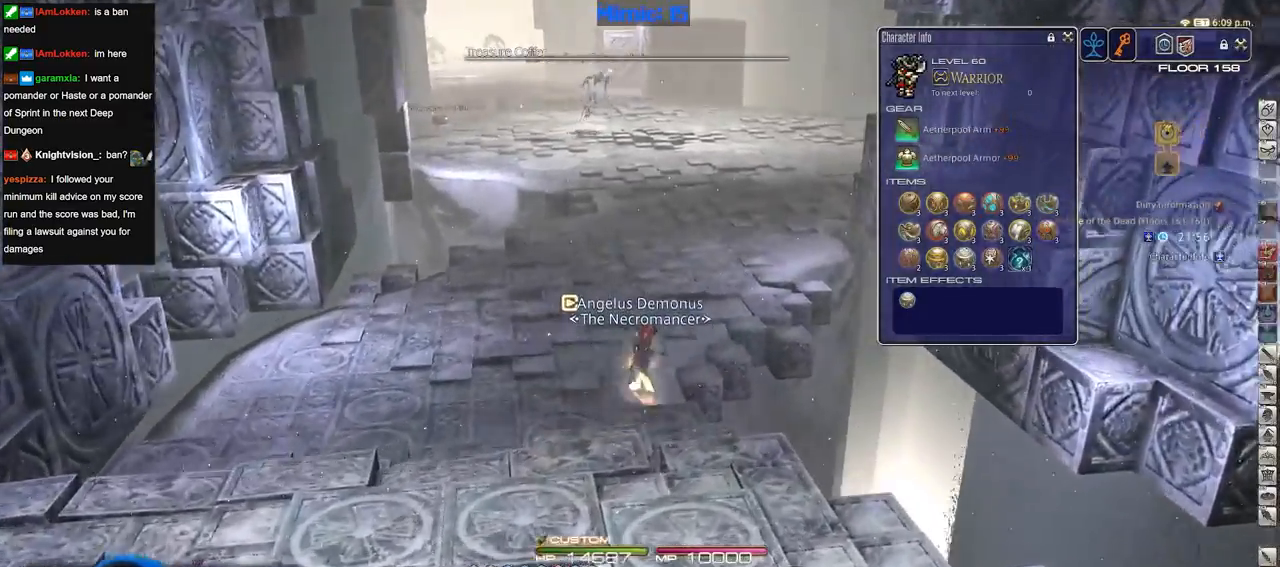
{"keys": ["w"], "events": []}
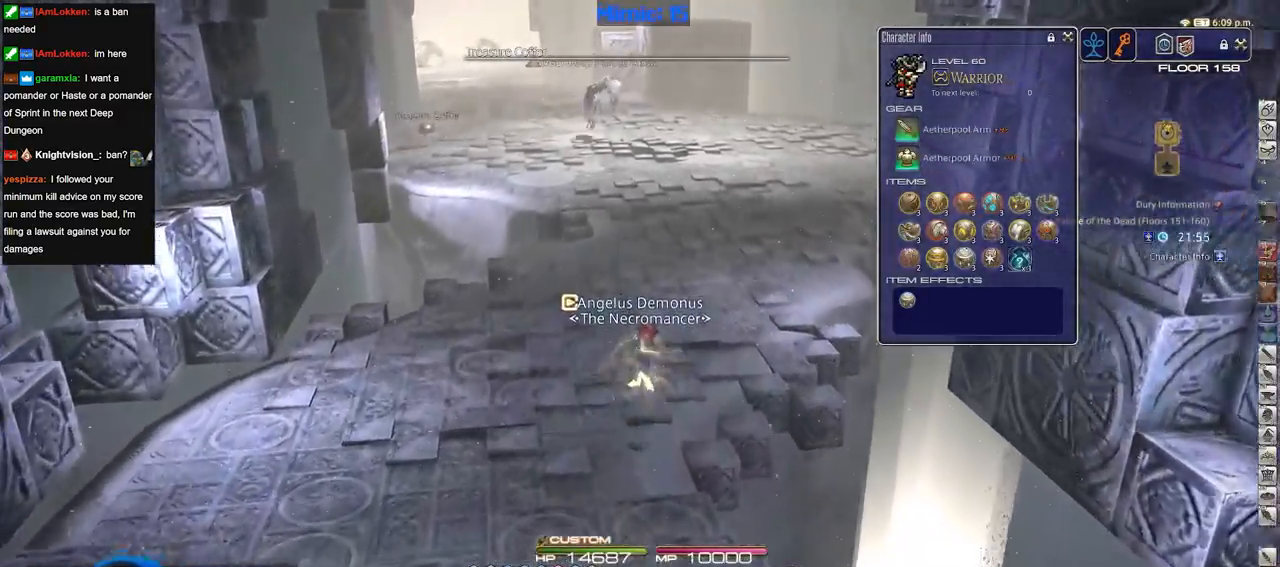
{"keys": ["w"], "events": []}
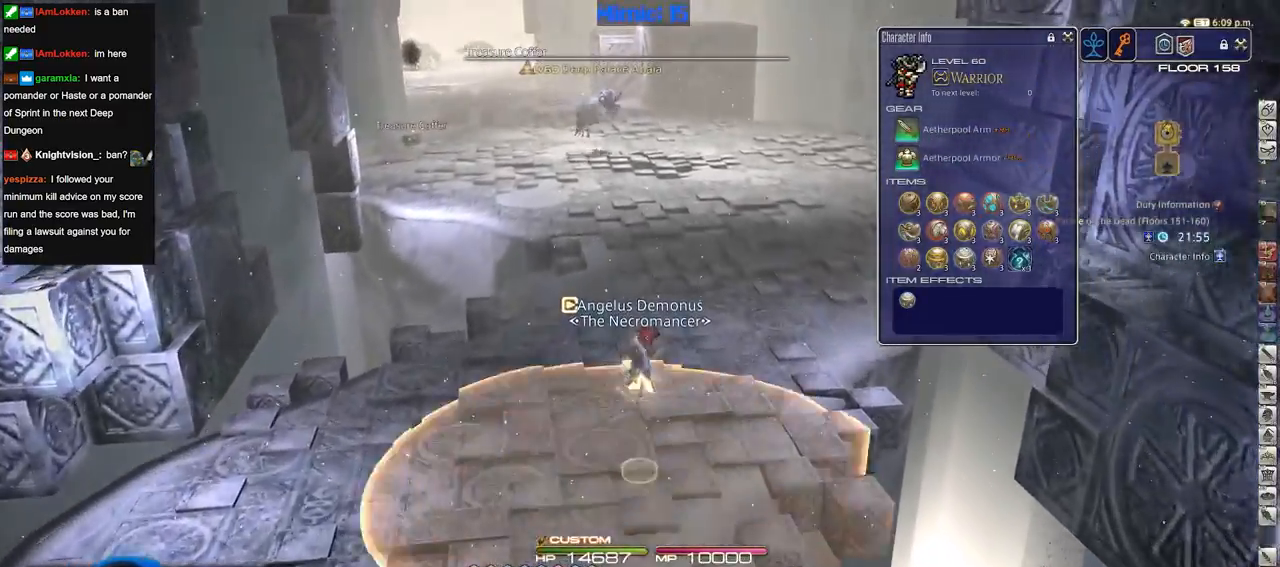
{"keys": ["w"], "events": []}
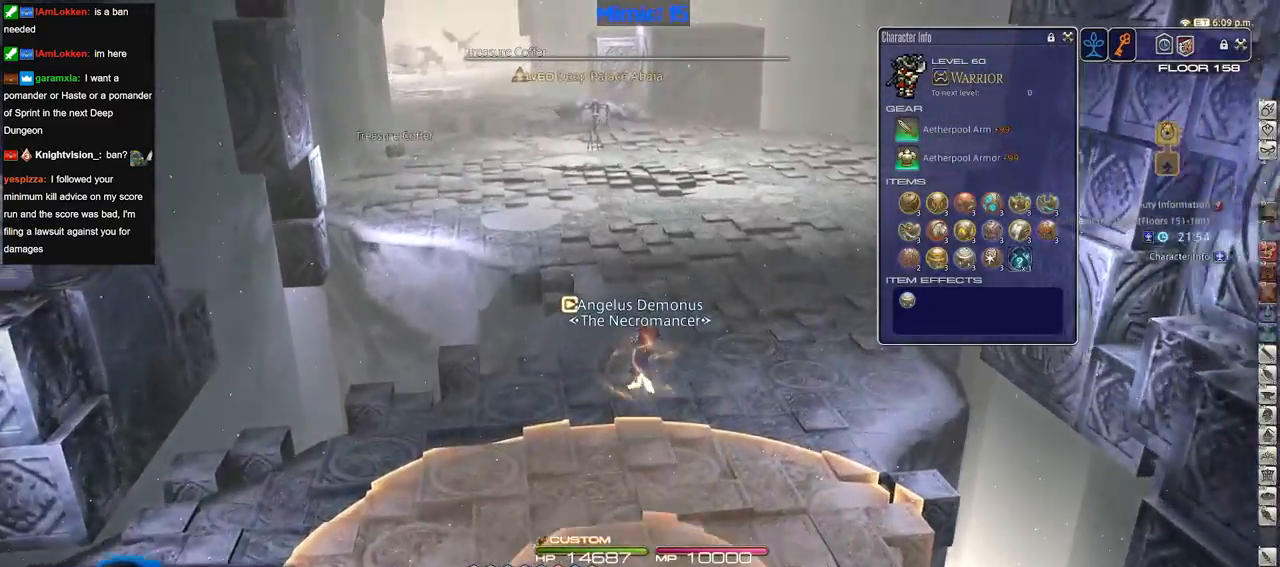
{"keys": ["w"], "events": []}
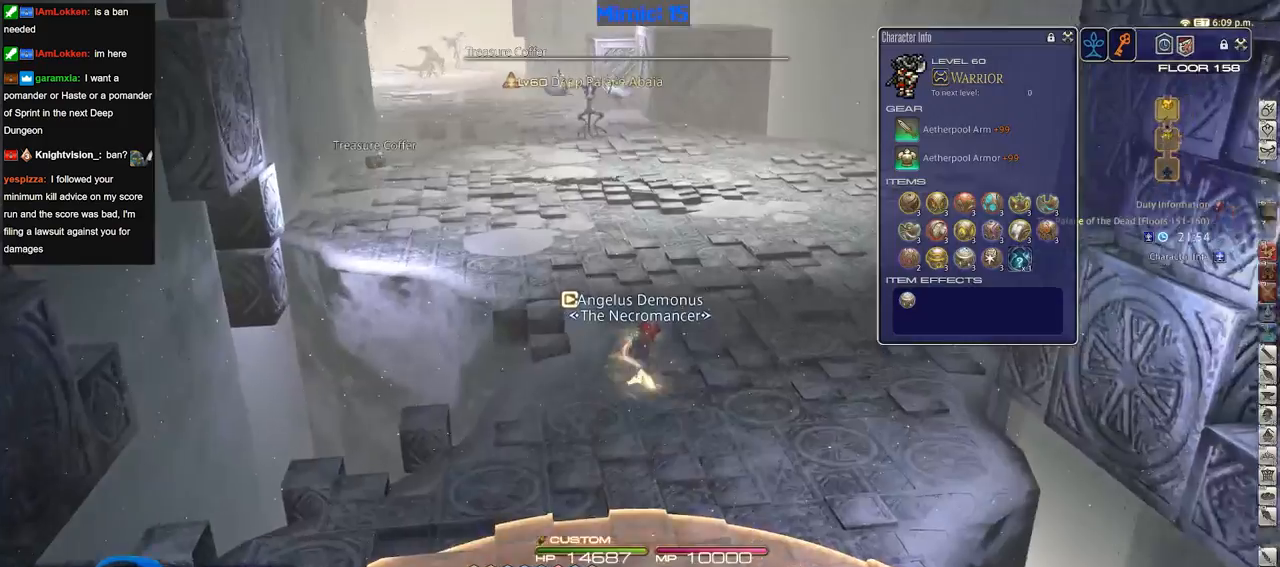
{"keys": ["w"], "events": [[133, "p", "down"], [467, "p", "up"]]}
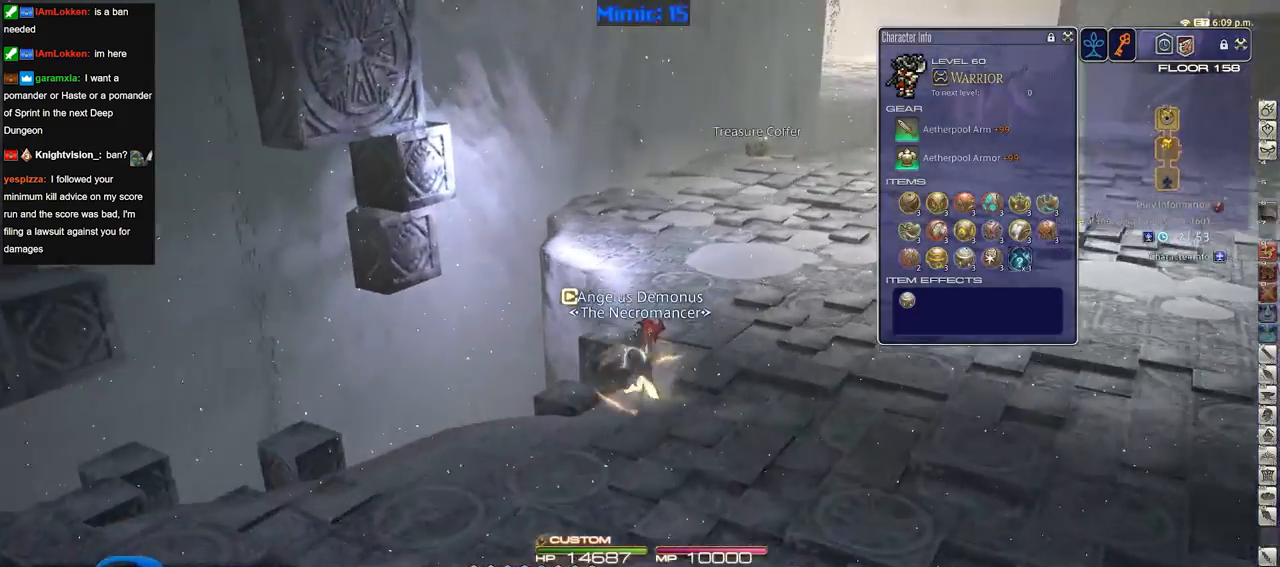
{"keys": ["p", "w"], "events": [[467, "p", "down"]]}
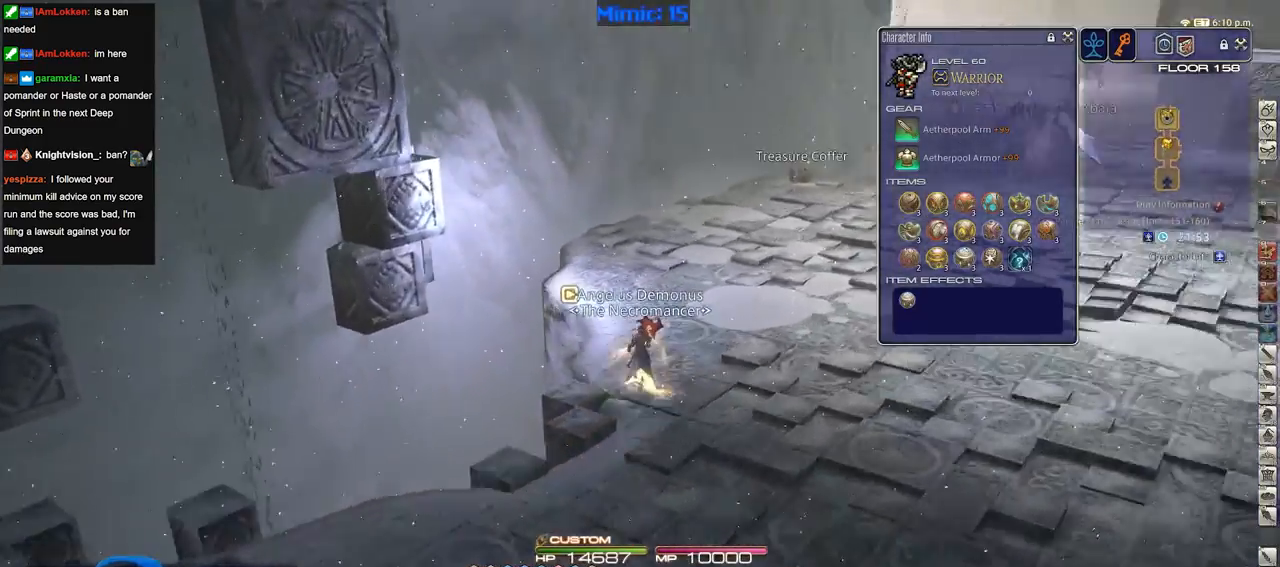
{"keys": ["w"], "events": [[167, "p", "up"]]}
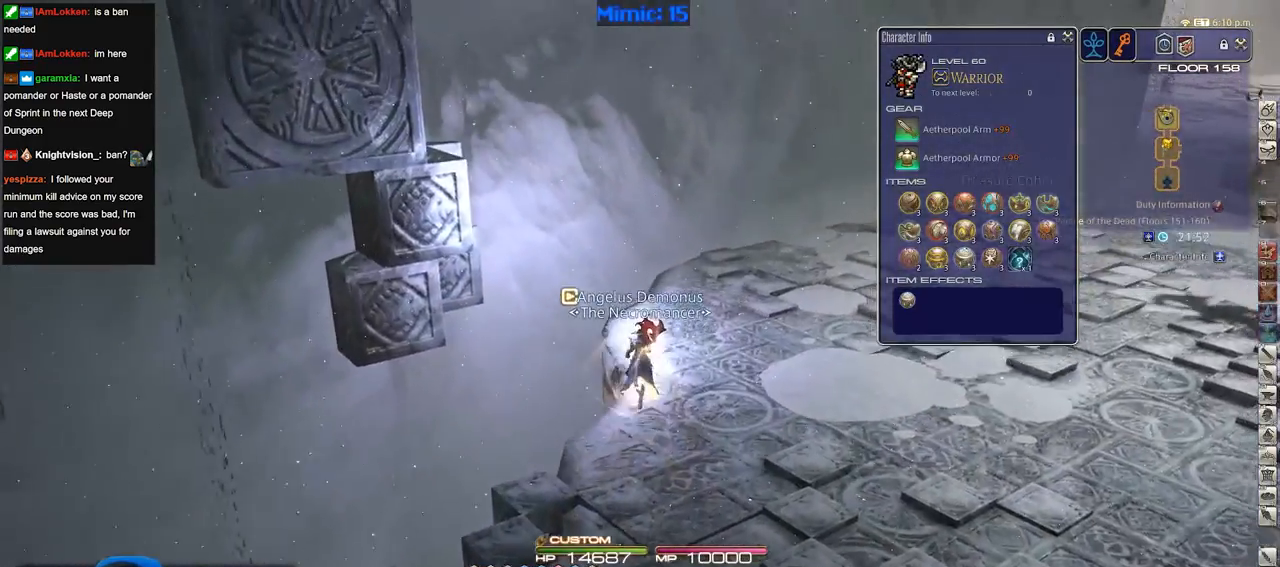
{"keys": ["l", "w"], "events": [[317, "rbracket", "down"], [417, "rbracket", "up"], [467, "l", "down"]]}
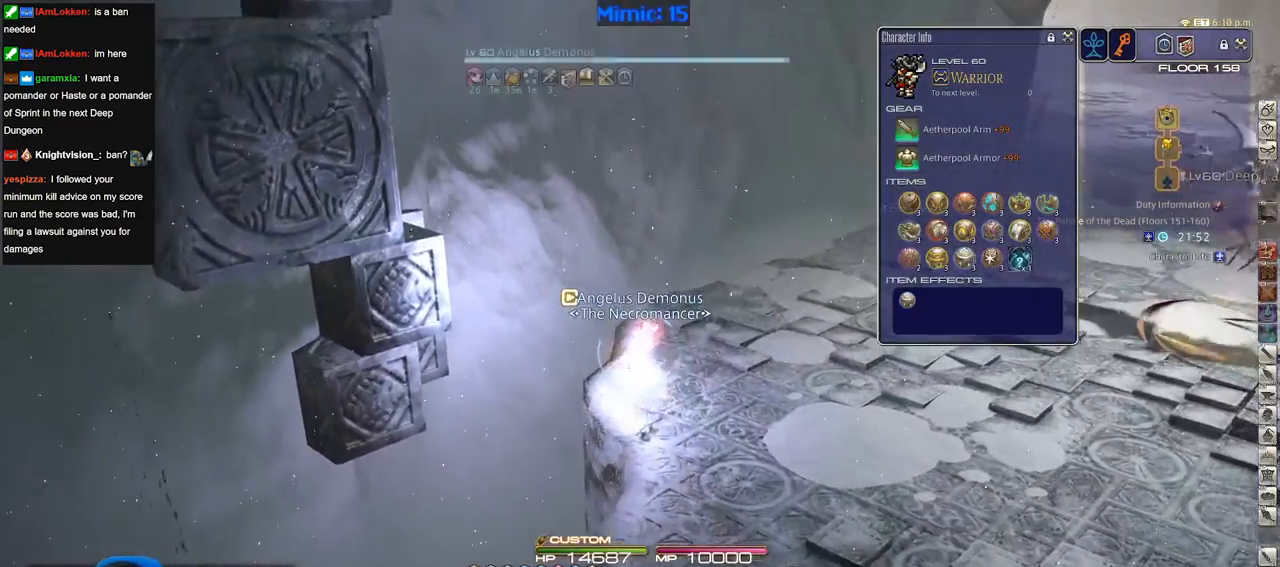
{"keys": ["return", "w"], "events": [[100, "l", "up"], [150, "rbracket", "down"], [233, "e", "down"], [233, "rbracket", "up"], [384, "e", "up"], [484, "return", "down"]]}
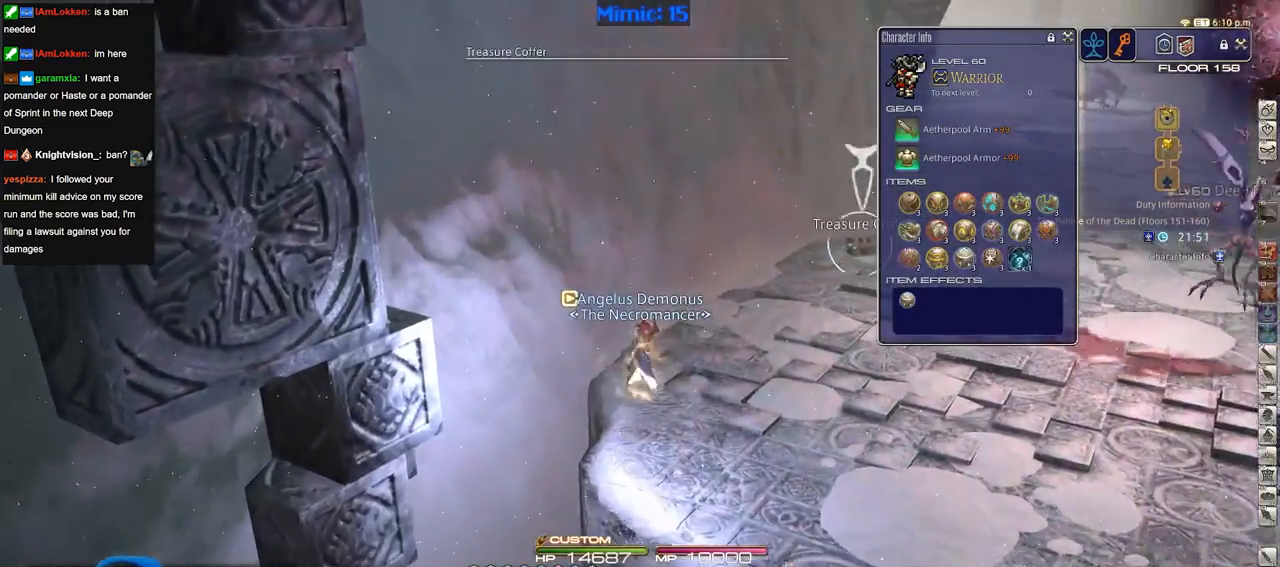
{"keys": ["d", "w"], "events": [[117, "return", "up"], [251, "p", "down"], [301, "d", "down"], [401, "p", "up"]]}
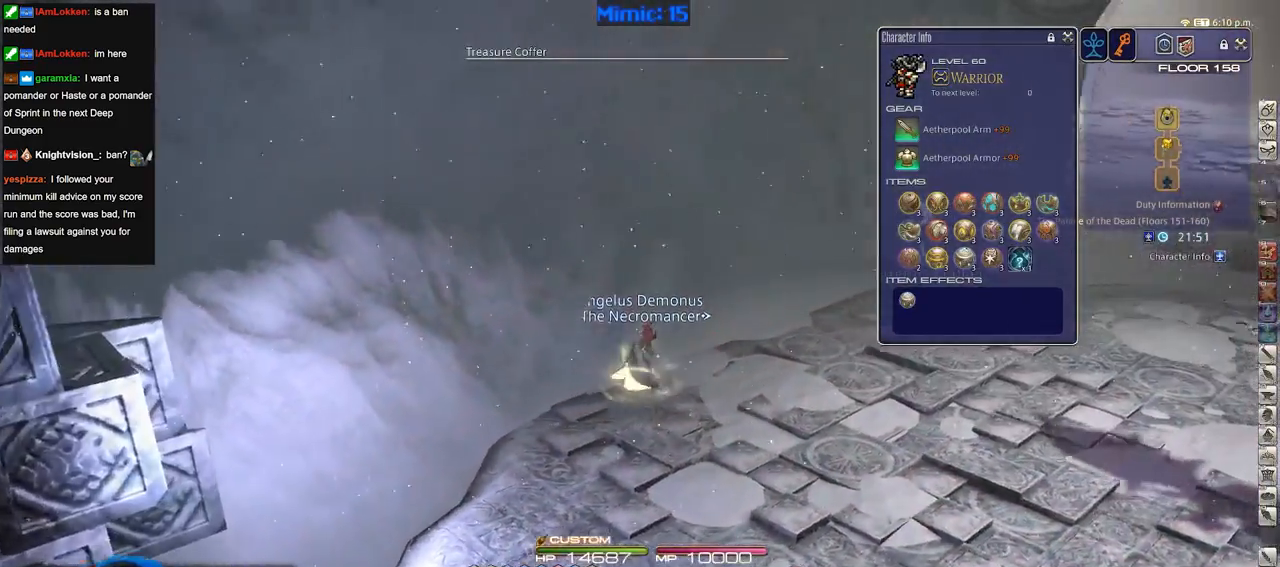
{"keys": ["d", "w"], "events": []}
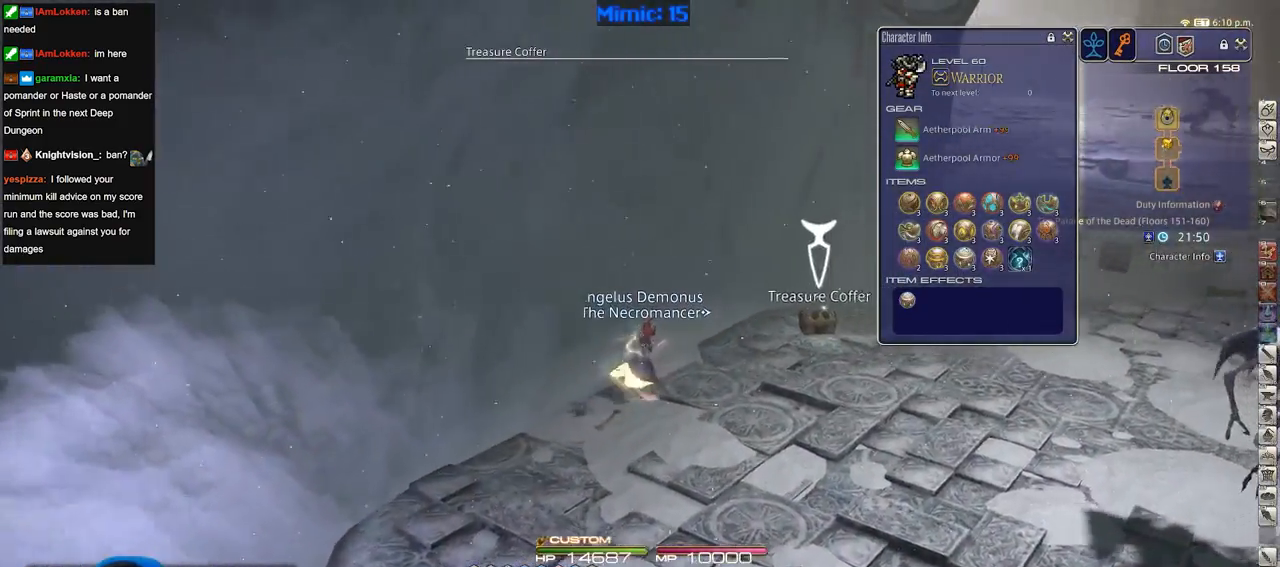
{"keys": ["d", "w"], "events": [[201, "return", "down"], [284, "return", "up"]]}
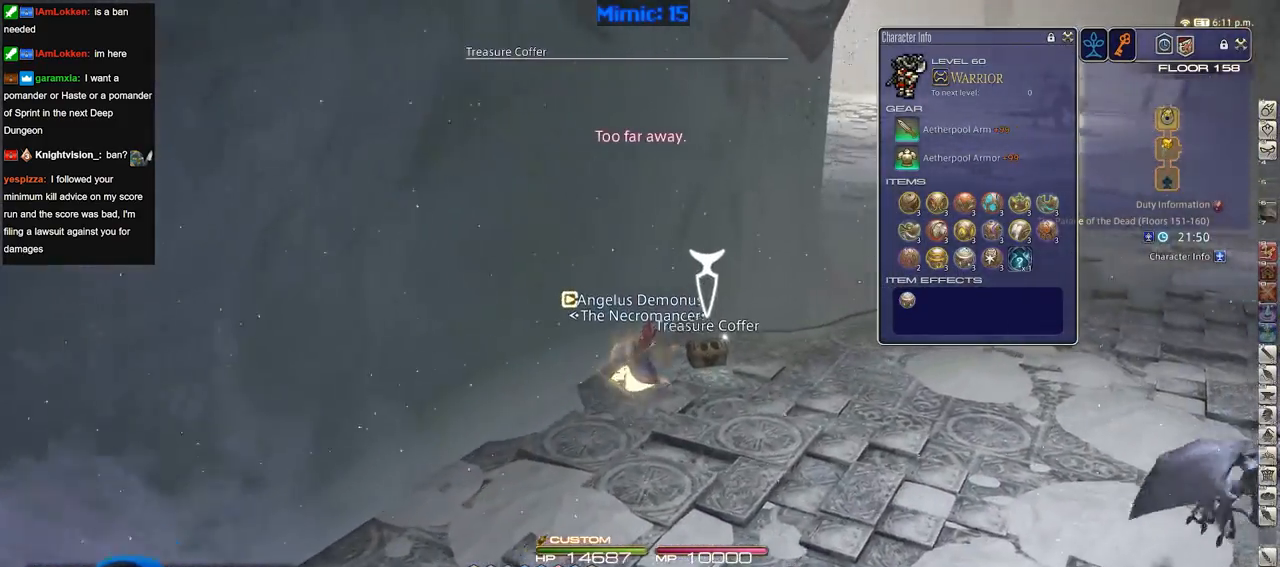
{"keys": ["d", "w"], "events": [[117, "return", "down"], [217, "return", "up"]]}
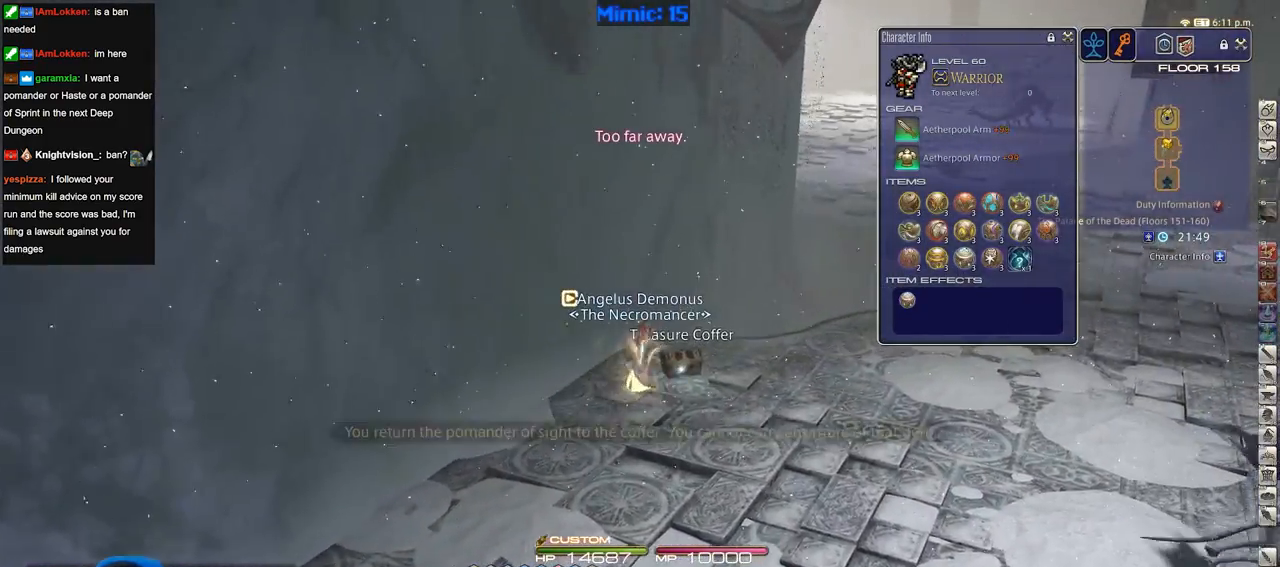
{"keys": ["d", "rbracket", "w"], "events": [[417, "rbracket", "down"]]}
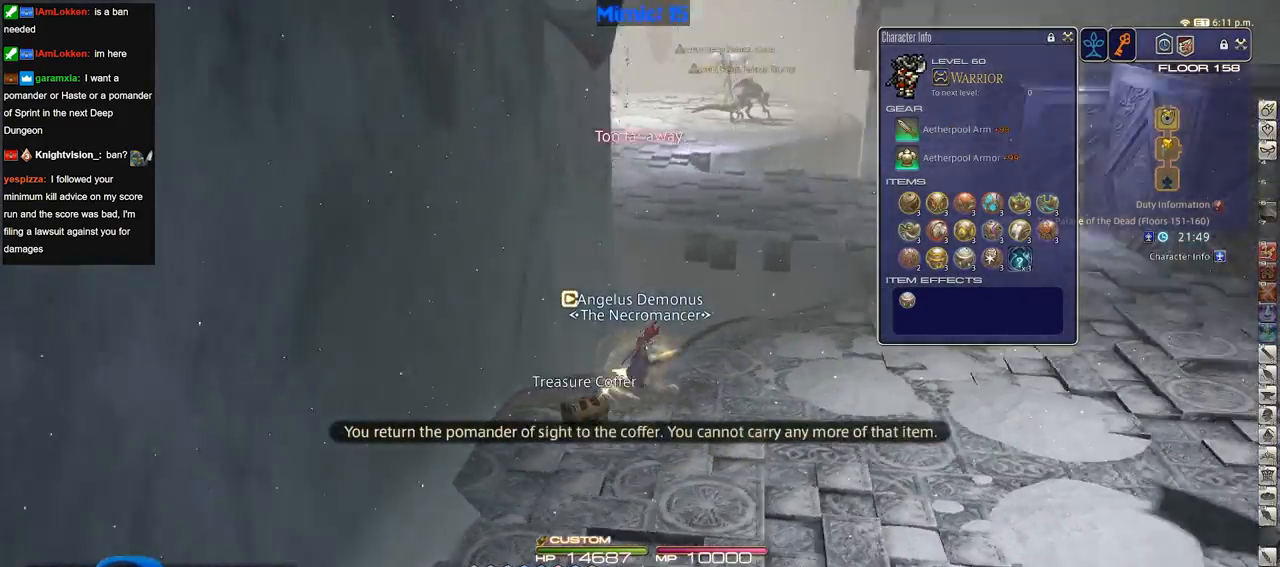
{"keys": ["w"], "events": [[150, "d", "up"], [200, "rbracket", "up"], [283, "f3", "down"], [384, "f3", "up"]]}
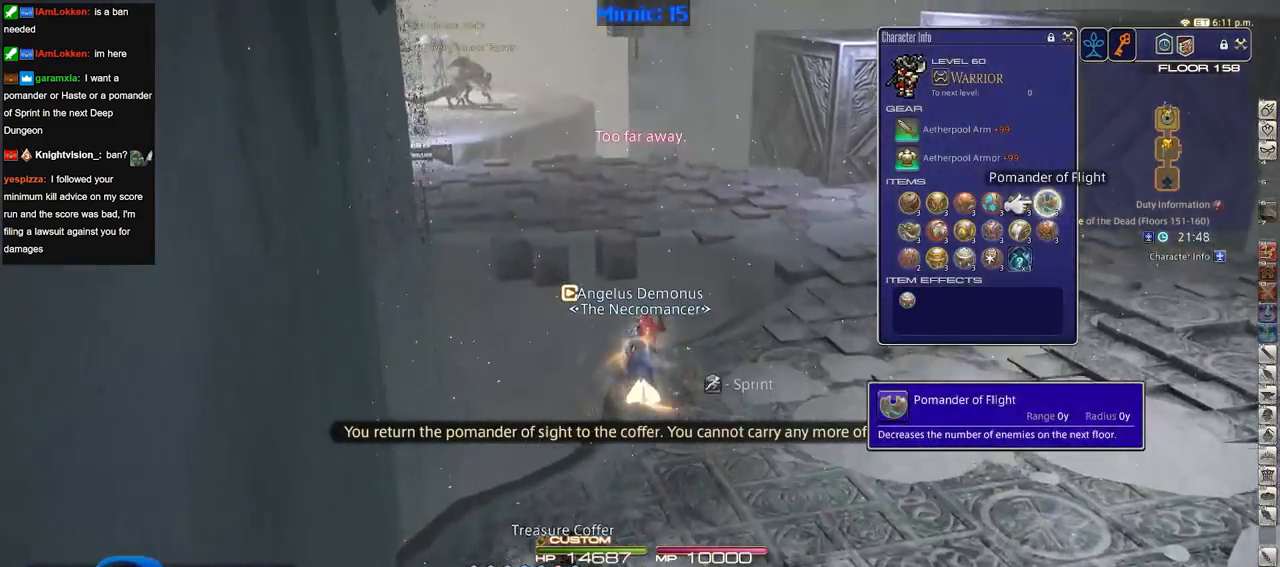
{"keys": ["w"], "events": [[67, "q", "down"], [251, "q", "up"], [301, "q", "down"], [351, "q", "up"], [401, "q", "down"], [484, "q", "up"]]}
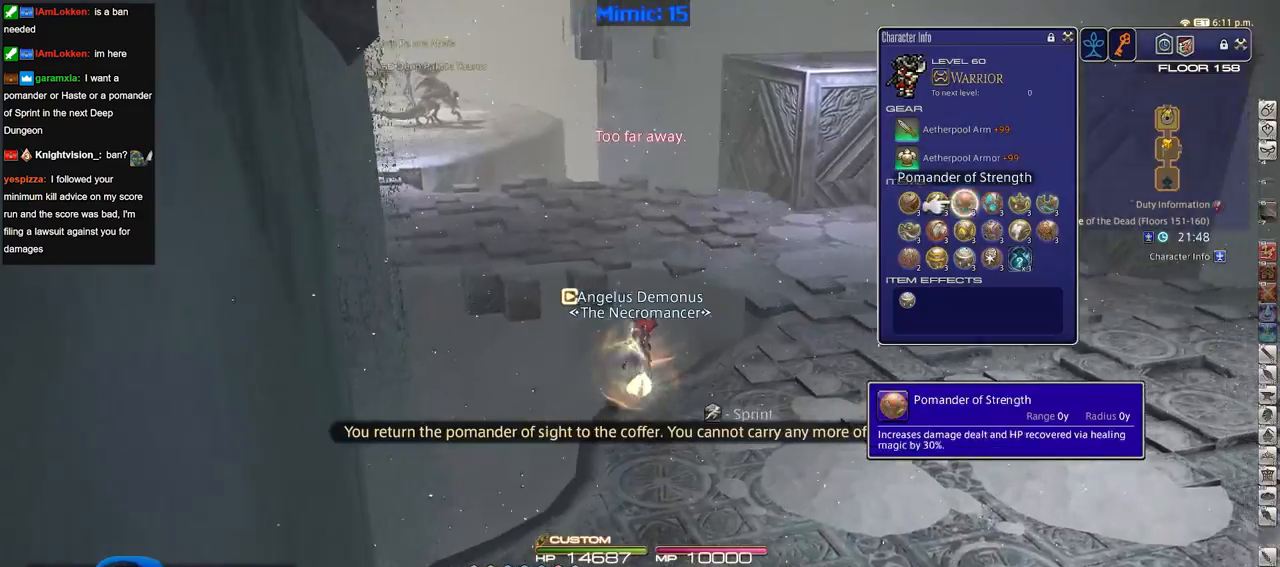
{"keys": ["rbracket", "w"], "events": [[33, "q", "down"], [33, "rbracket", "down"], [133, "q", "up"], [217, "rbracket", "up"], [467, "rbracket", "down"]]}